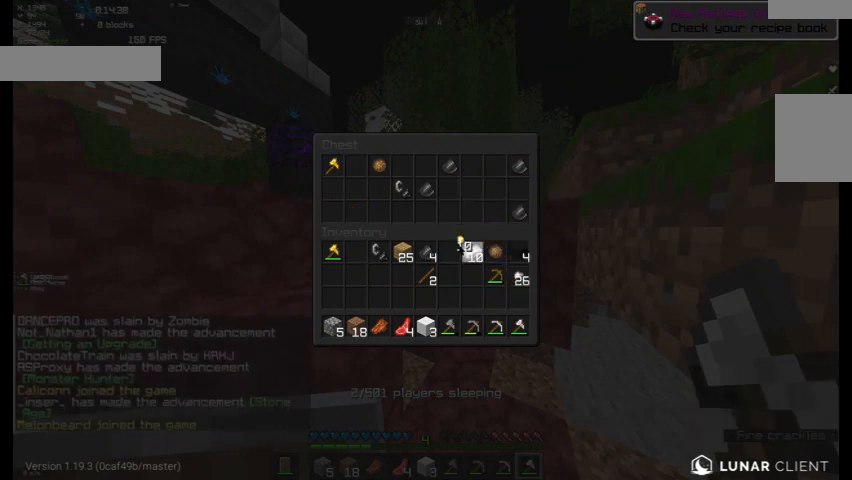
Gameplay with keyboard and mouse; each line is a JSON object with the keys and mouse buttons held at the frame after it. "events" lists presses ("down") and releases ("up") of "a", "d", "s", "w", "mouse_left" and "mouse_right" between this image and that frame as [ms after this image, input, new state], when the widget could be followed in between. "mouse_left", "mouse_right" = the "left", "right" buttons of the "mouse" list. No other keys are recorded. Fast repeated clicks can show as one long hold. Mouse movement is not recorded.
{"keys": [], "mouse": [], "events": []}
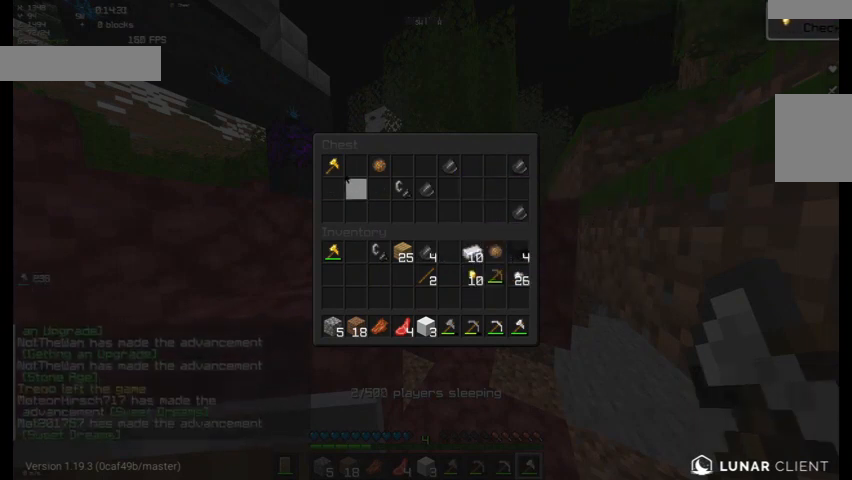
{"keys": [], "mouse": [], "events": []}
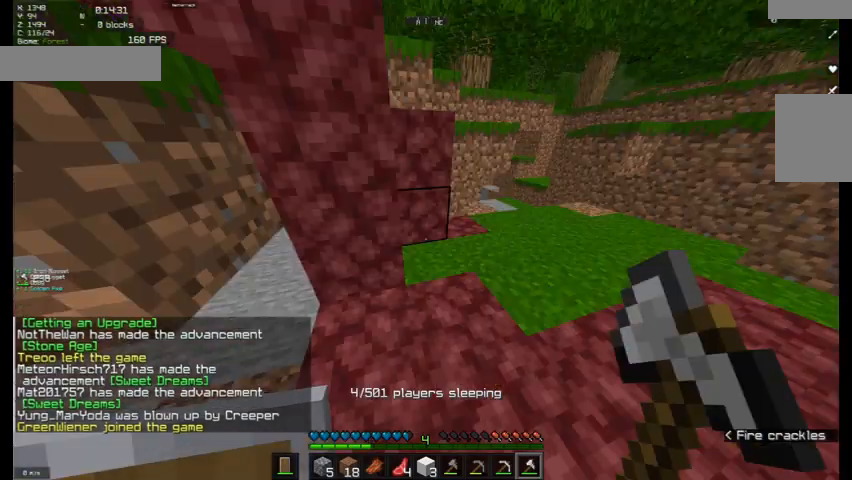
{"keys": ["a", "w"], "mouse": [], "events": [[67, "w", "down"], [233, "d", "down"], [400, "d", "up"], [433, "a", "down"]]}
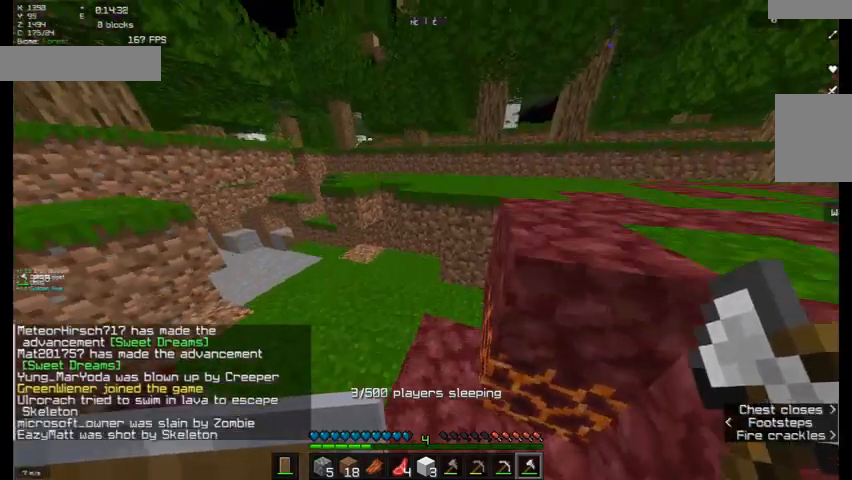
{"keys": ["d", "w"], "mouse": [], "events": [[233, "d", "down"], [267, "a", "up"]]}
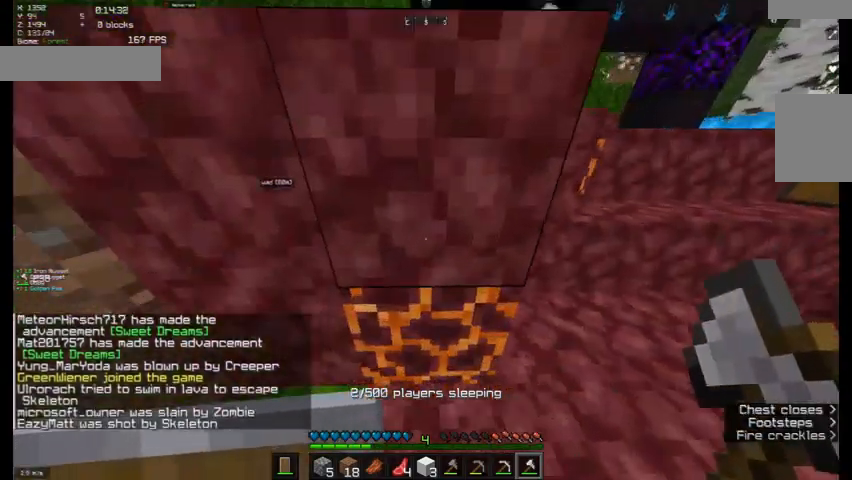
{"keys": ["d", "w"], "mouse": [], "events": []}
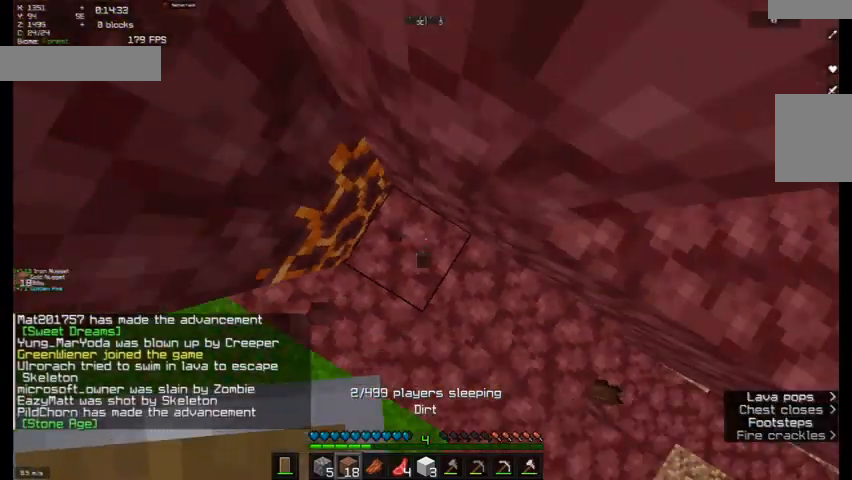
{"keys": ["w"], "mouse": [], "events": [[133, "d", "up"], [133, "mouse_right", "down"], [333, "mouse_right", "up"]]}
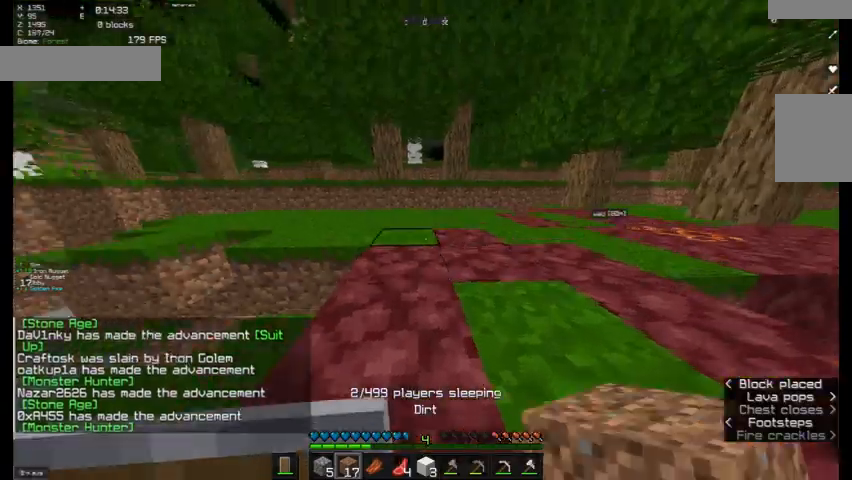
{"keys": ["w"], "mouse": [], "events": []}
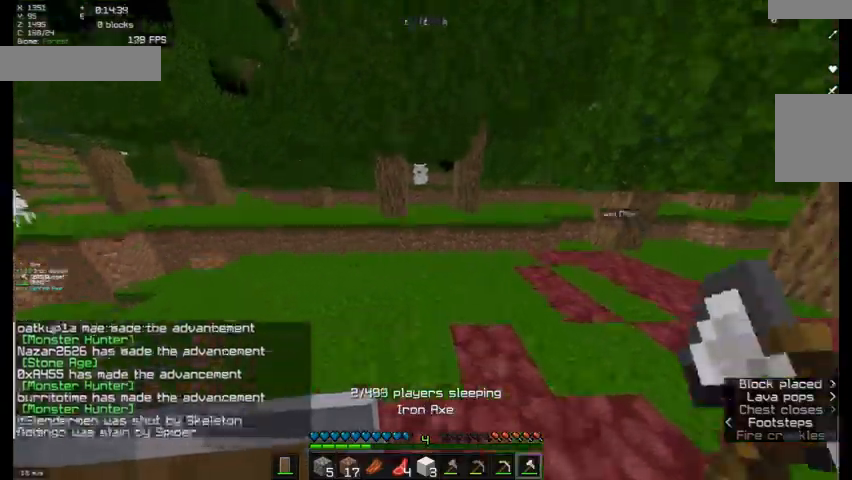
{"keys": ["d", "w"], "mouse": [], "events": [[133, "d", "down"]]}
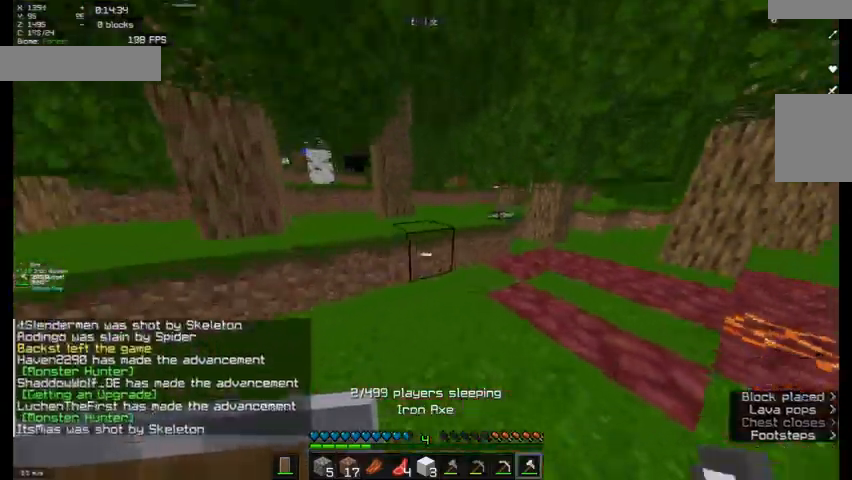
{"keys": ["w"], "mouse": [], "events": [[167, "d", "up"]]}
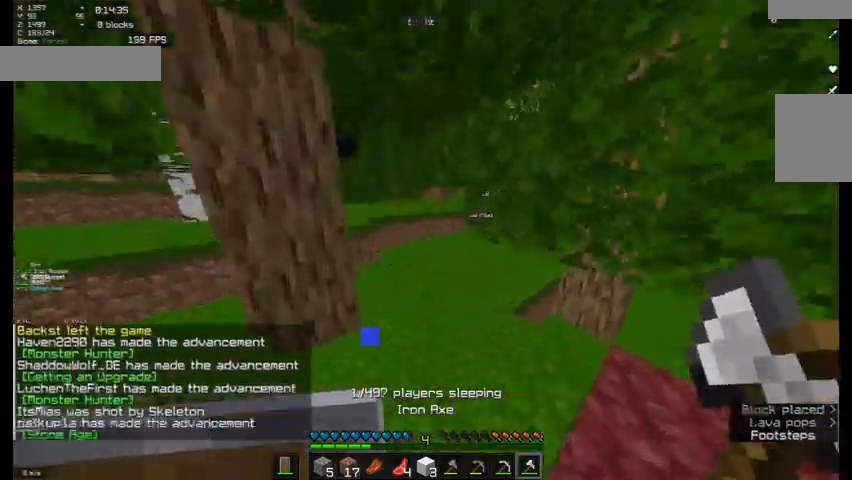
{"keys": ["w"], "mouse": [], "events": []}
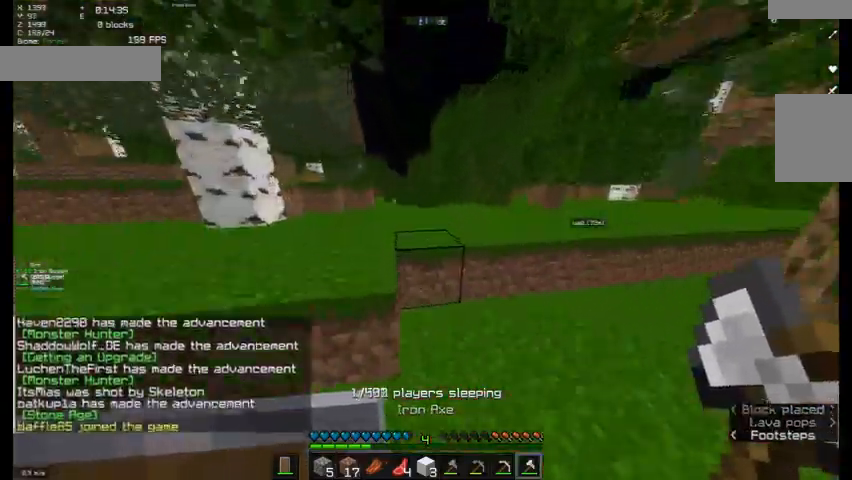
{"keys": ["w"], "mouse": [], "events": [[200, "a", "down"], [400, "a", "up"]]}
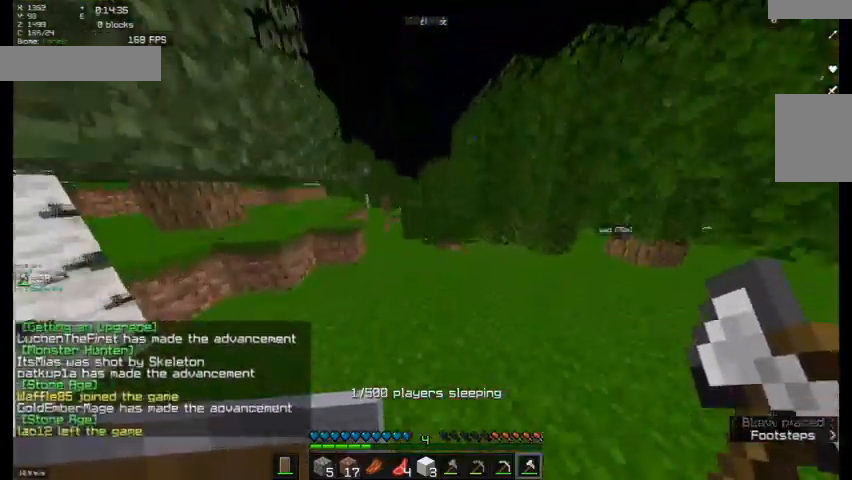
{"keys": ["w"], "mouse": [], "events": []}
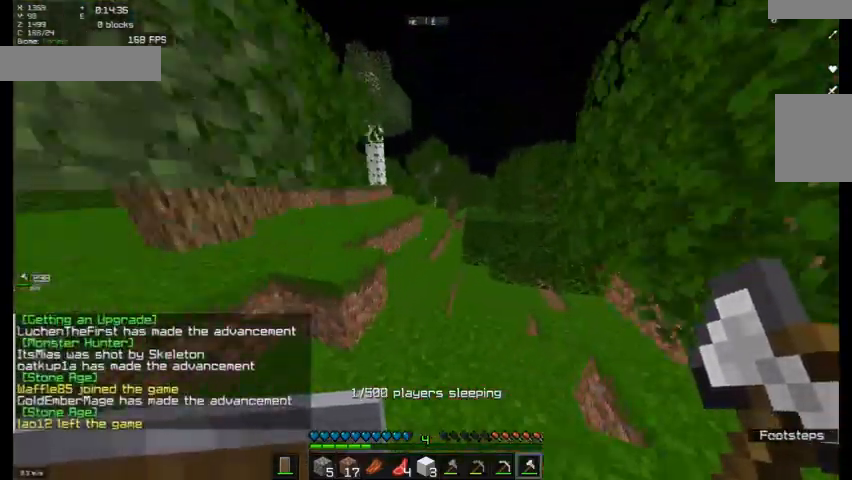
{"keys": ["d", "w"], "mouse": [], "events": [[100, "a", "down"], [300, "a", "up"], [400, "d", "down"]]}
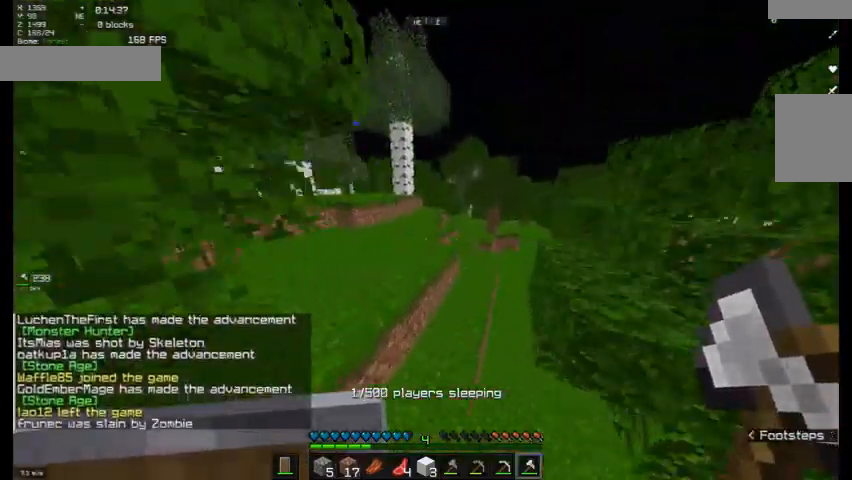
{"keys": ["d", "w"], "mouse": [], "events": []}
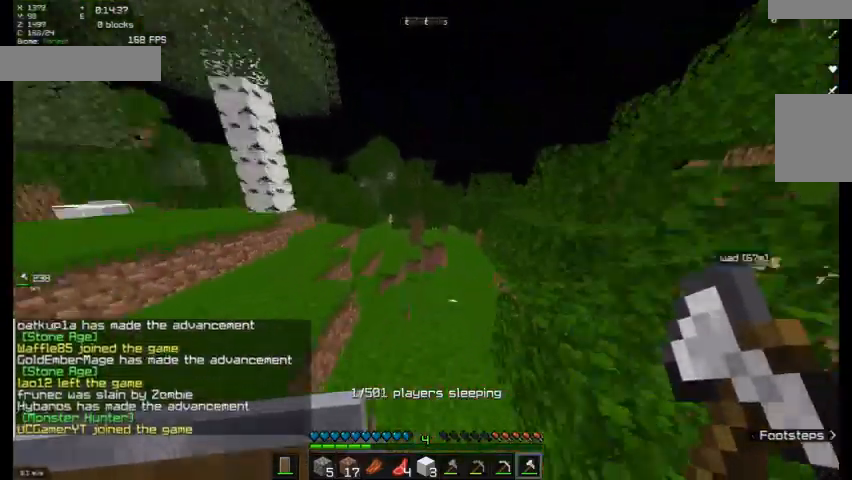
{"keys": ["d", "w"], "mouse": [], "events": [[67, "d", "up"], [100, "a", "down"], [367, "a", "up"], [433, "d", "down"]]}
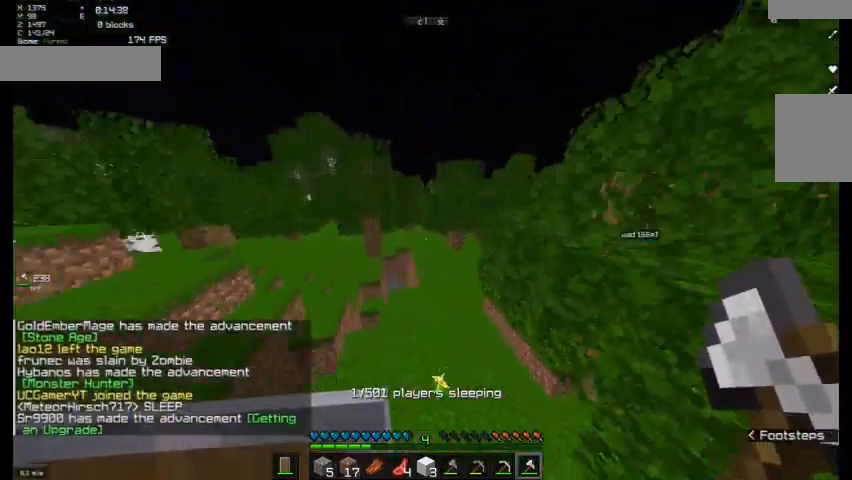
{"keys": ["a", "w"], "mouse": [], "events": [[100, "a", "down"], [133, "d", "up"]]}
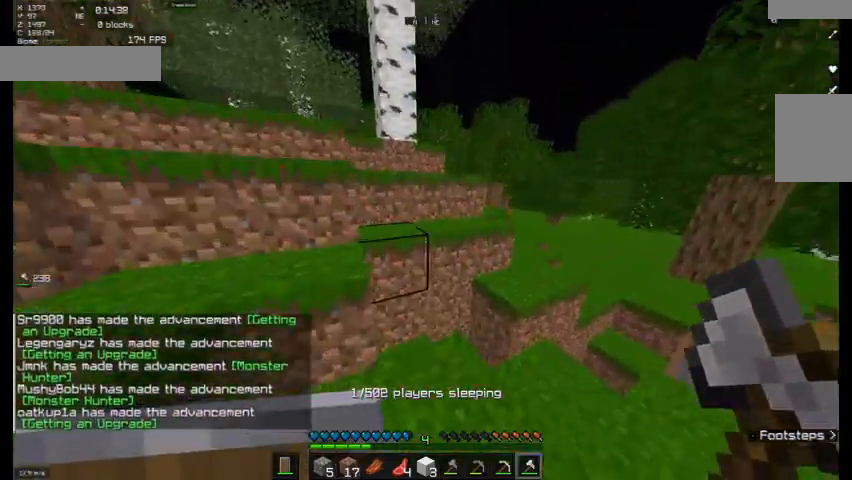
{"keys": ["a", "w"], "mouse": [], "events": []}
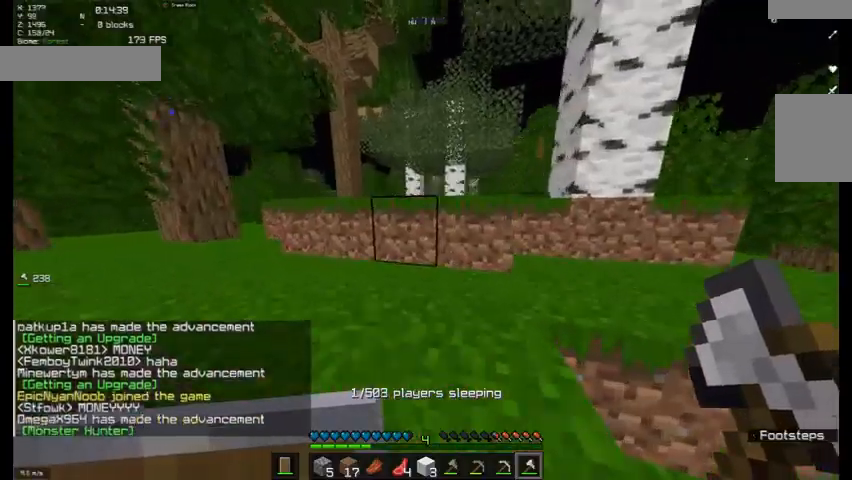
{"keys": ["w"], "mouse": [], "events": [[33, "a", "up"]]}
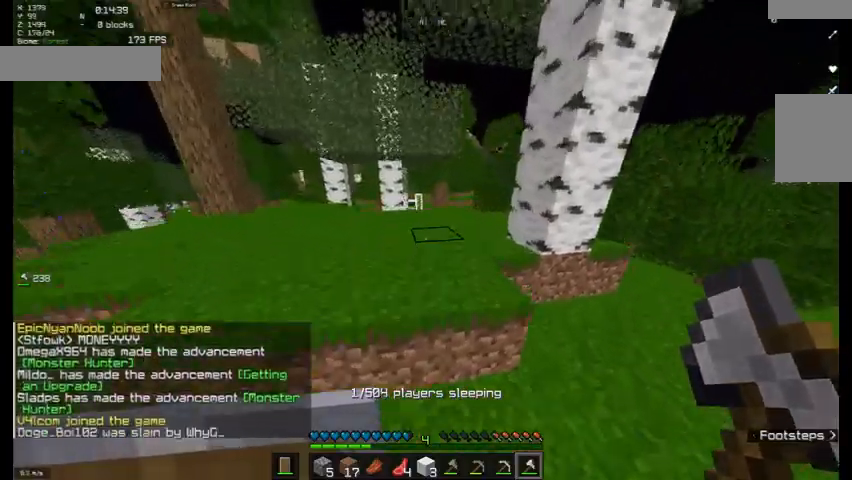
{"keys": ["a", "w"], "mouse": []}